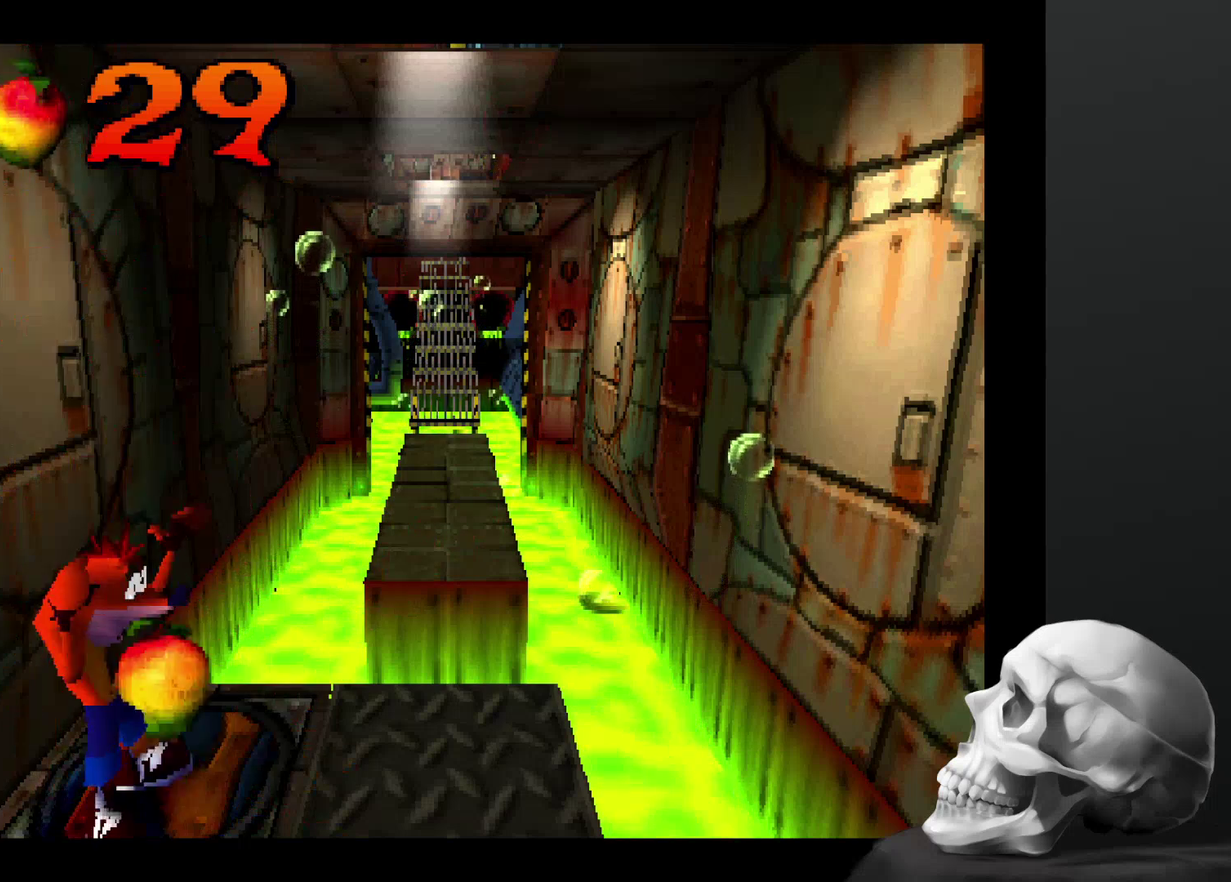
Gameplay with a controller (PlayStation layout); each line is a JSON object with the inputs held at the frame after it. "events" lists button and stick changes between this image and that frame as [ms after this image, input, new state], when the widget could be followed in between. Not read: DPAD_RIGHT DPAD_UP L3 R3.
{"buttons": [], "left_stick": "center", "right_stick": "center", "events": []}
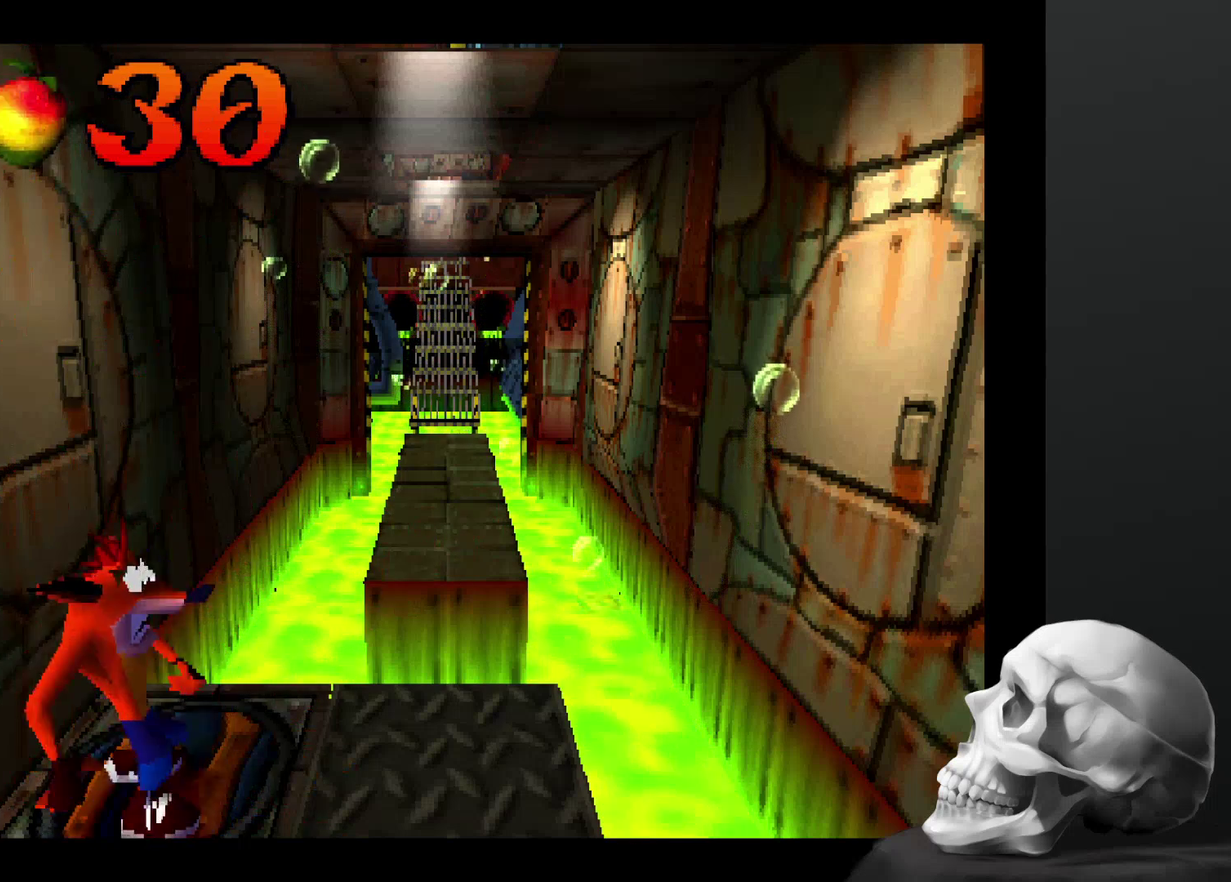
{"buttons": [], "left_stick": "center", "right_stick": "center", "events": []}
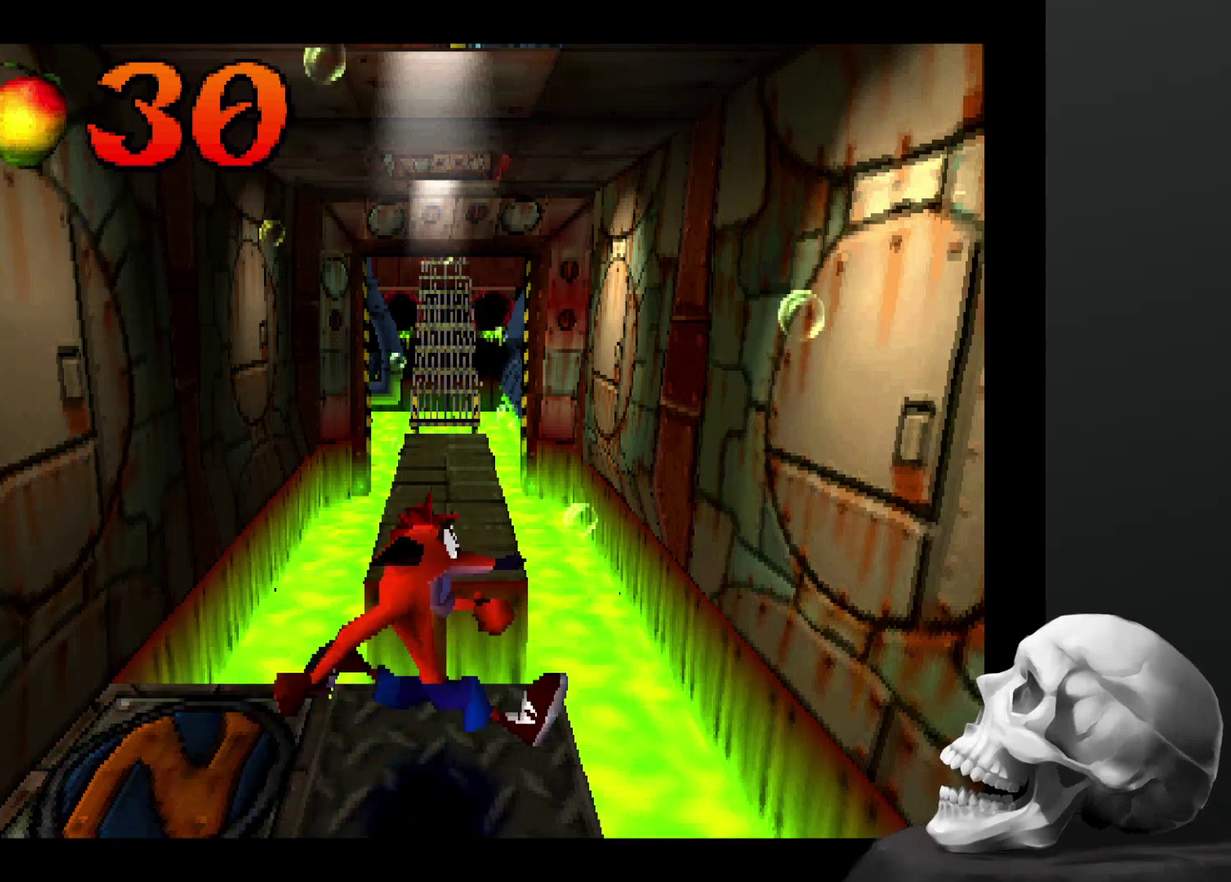
{"buttons": [], "left_stick": "center", "right_stick": "center", "events": []}
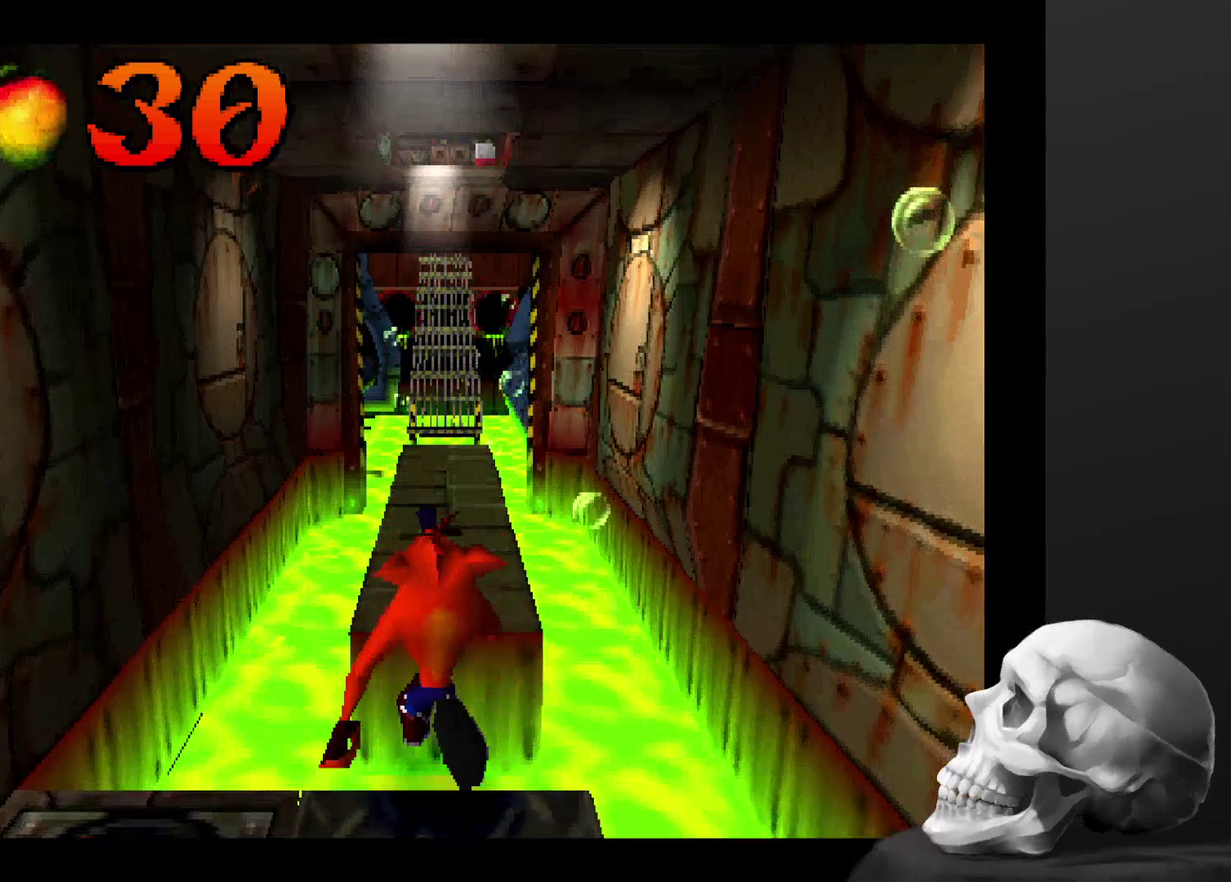
{"buttons": [], "left_stick": "center", "right_stick": "center", "events": [[167, "DPAD_DOWN", "down"], [367, "DPAD_DOWN", "up"]]}
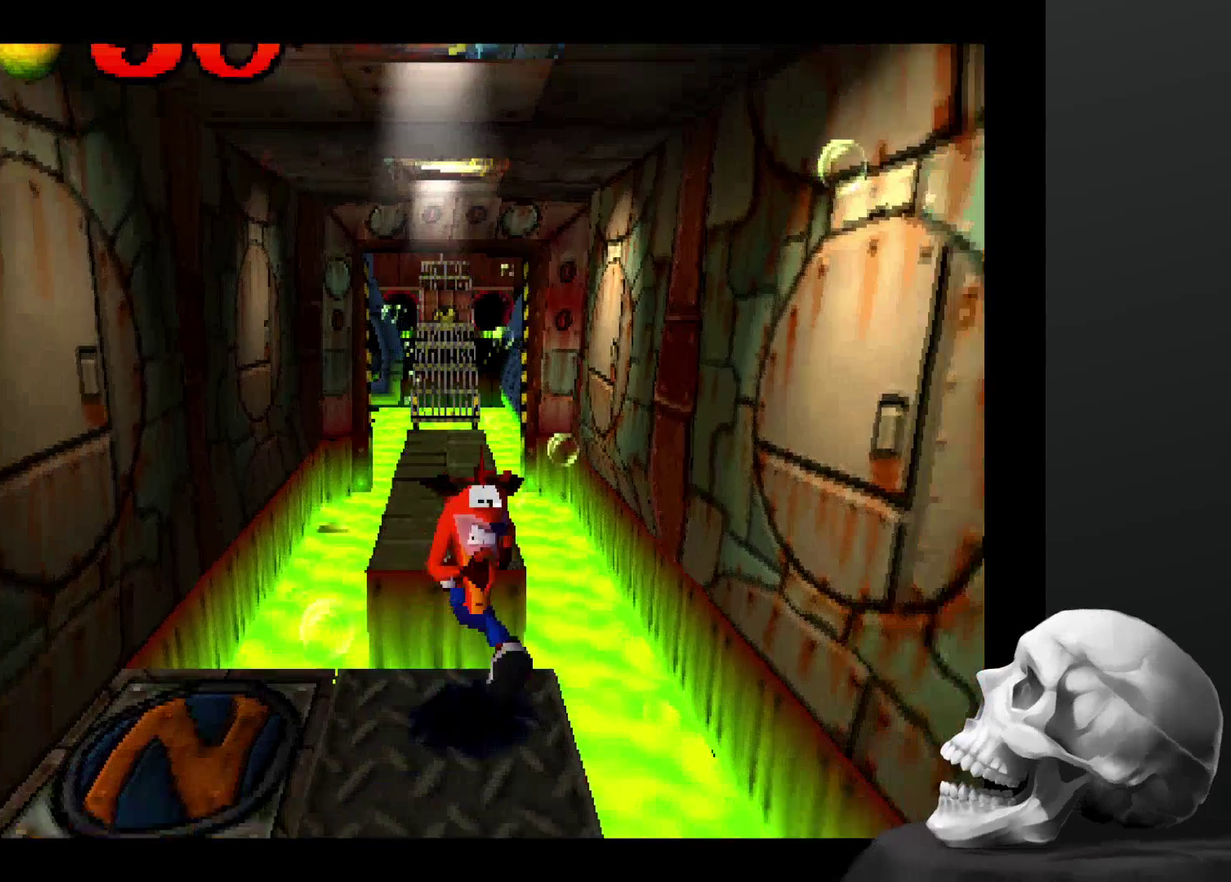
{"buttons": ["DPAD_LEFT"], "left_stick": "center", "right_stick": "center", "events": [[234, "DPAD_LEFT", "down"]]}
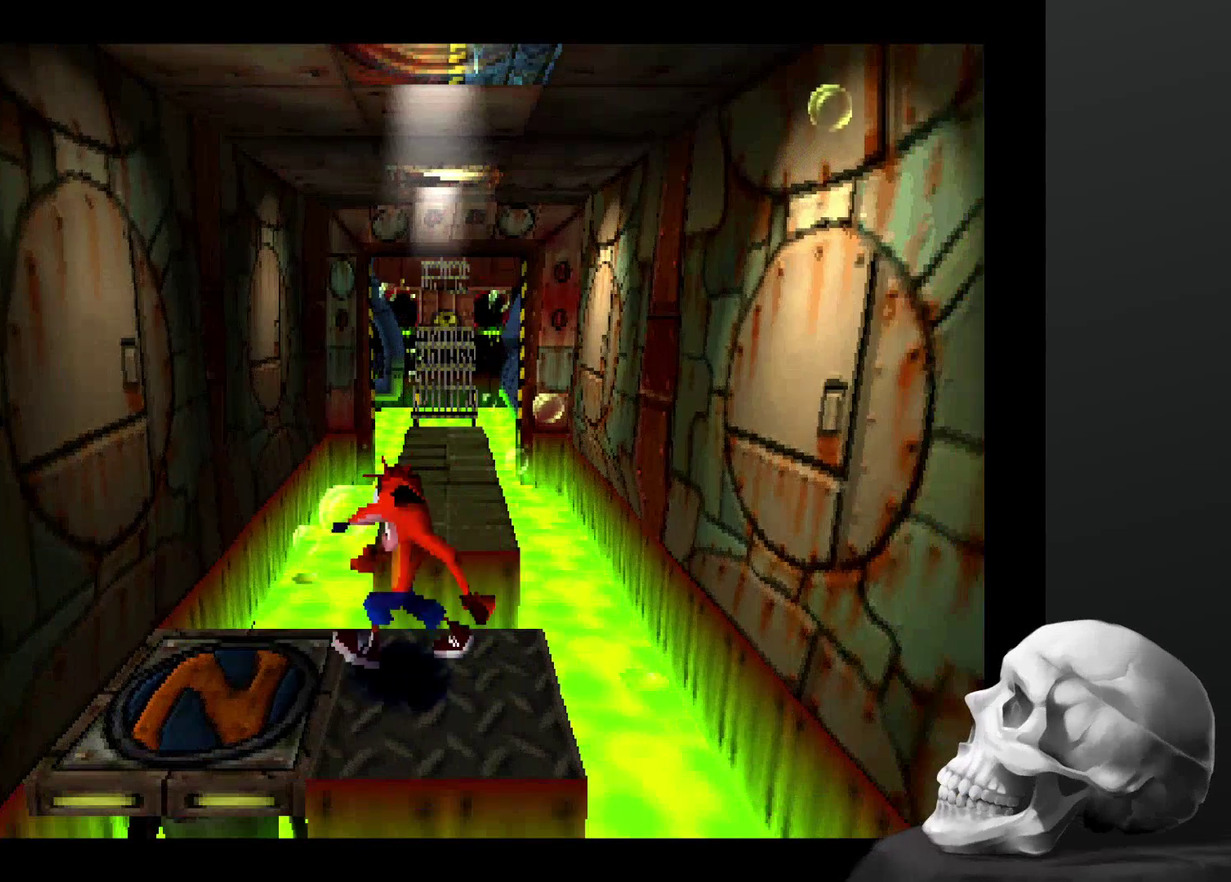
{"buttons": [], "left_stick": "center", "right_stick": "center", "events": [[267, "DPAD_LEFT", "up"]]}
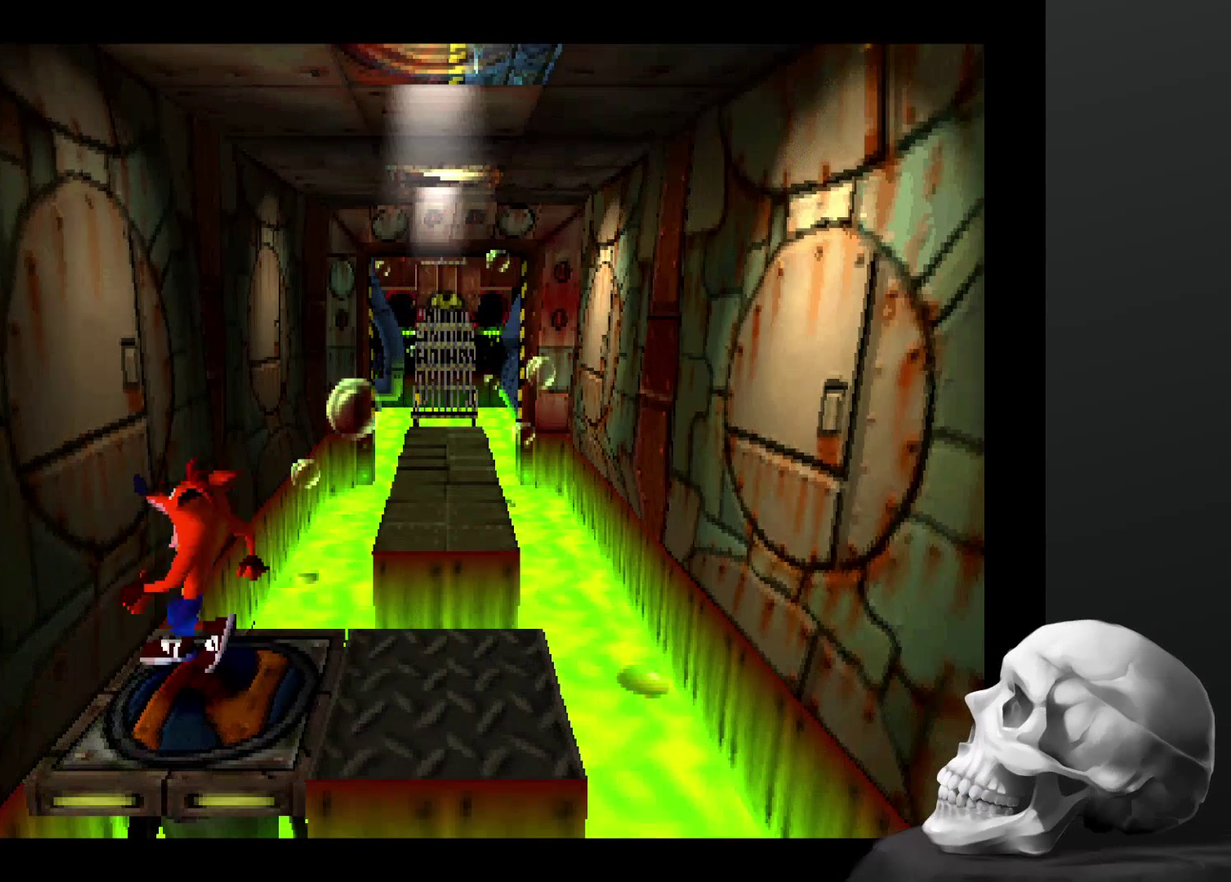
{"buttons": [], "left_stick": "center", "right_stick": "center", "events": []}